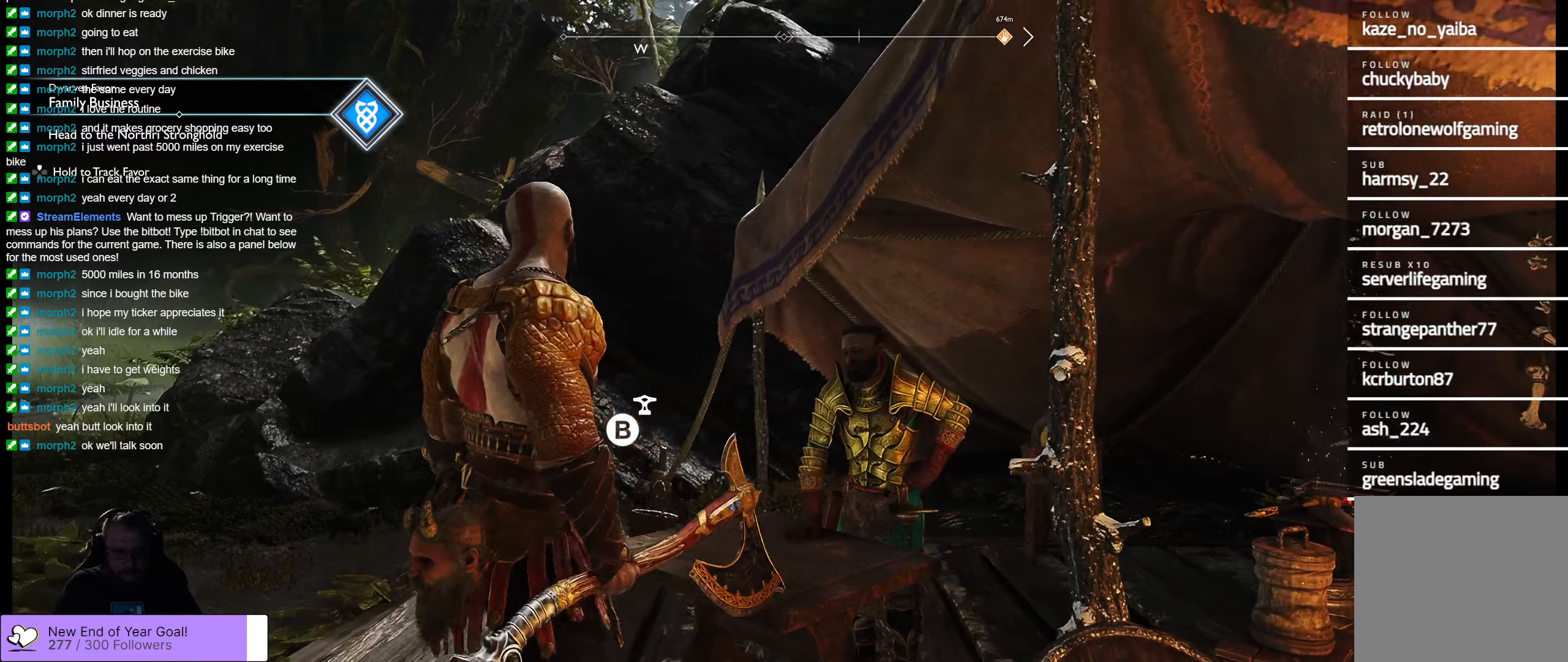
Gameplay with a controller (Xbox layout); each line is a JSON object with the inputs held at the frame after it. "events" lists button and stick changes between this image and that frame as [ms after this image, input, new state], when the widget could be followed in between.
{"buttons": [], "left_stick": "right", "right_stick": "center", "events": [[300, "left_stick", "right"]]}
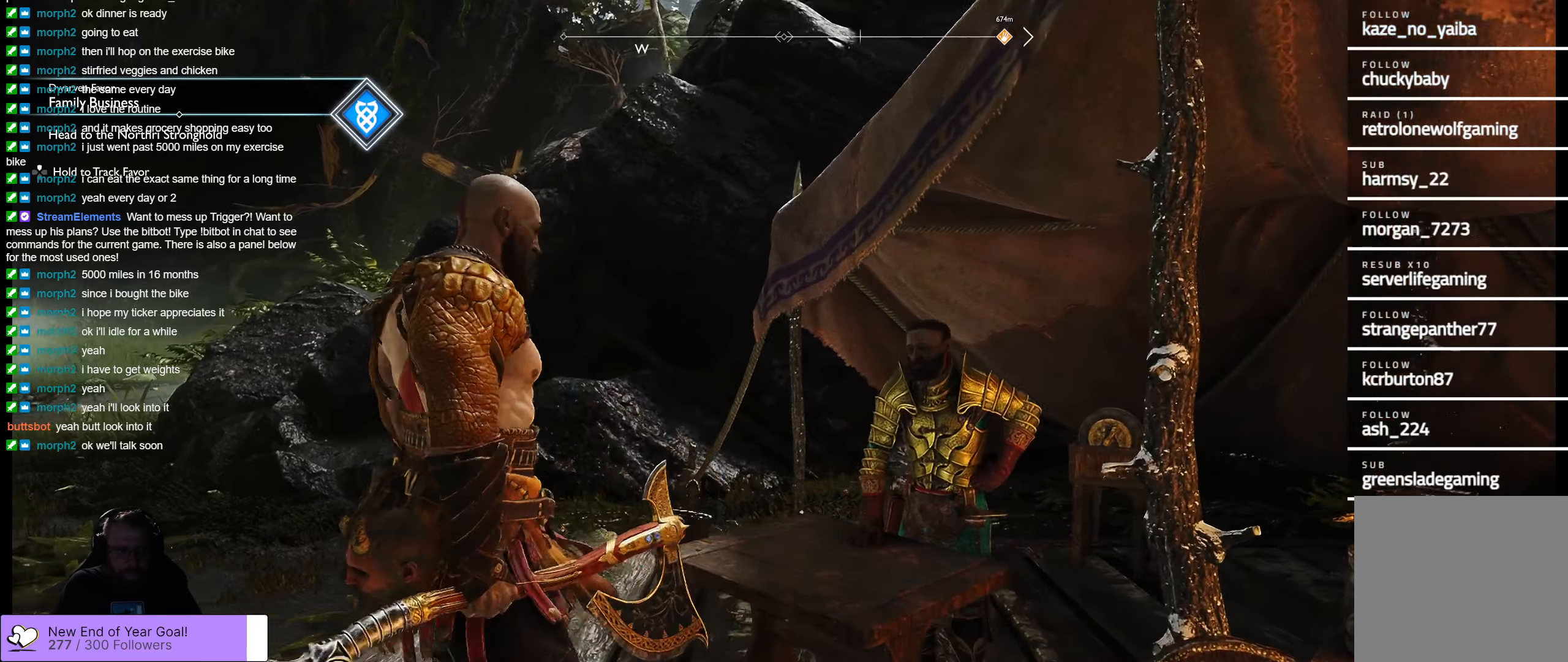
{"buttons": [], "left_stick": "up", "right_stick": "center"}
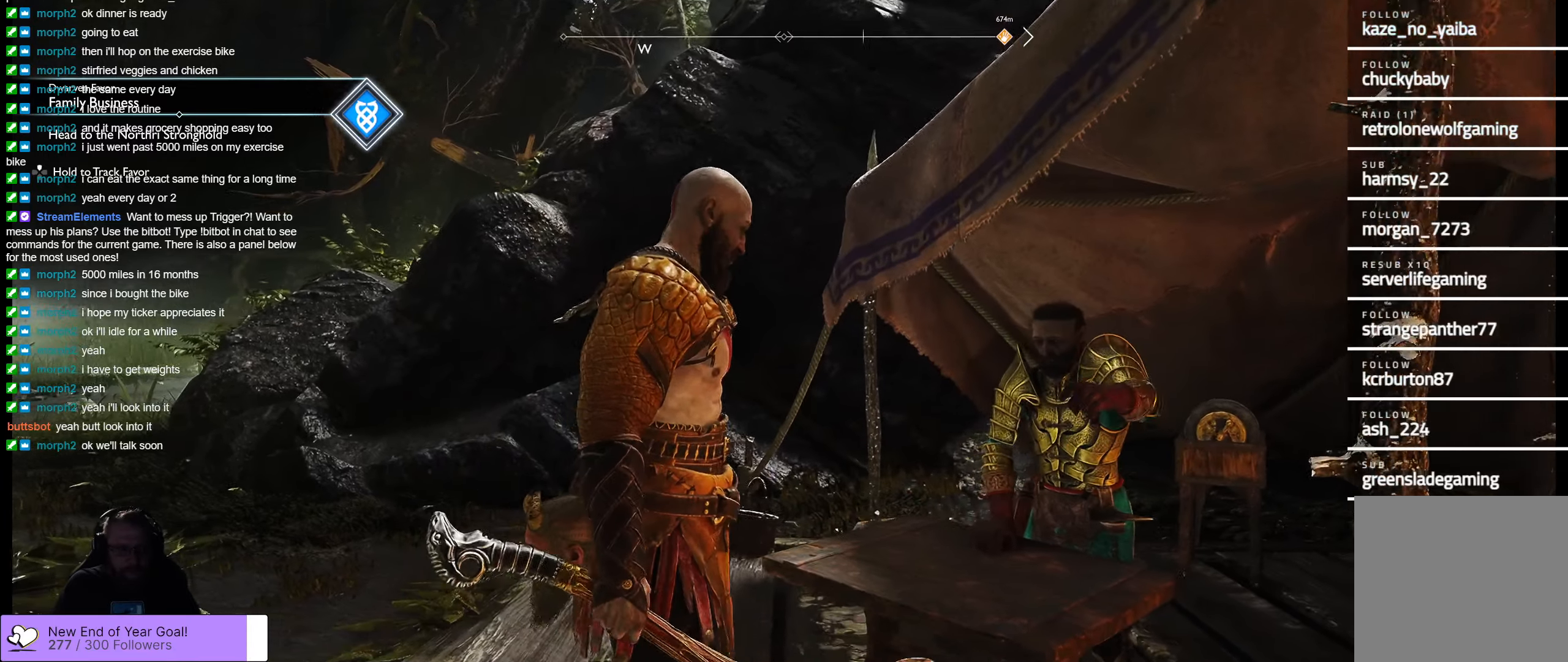
{"buttons": [], "left_stick": "center", "right_stick": "center"}
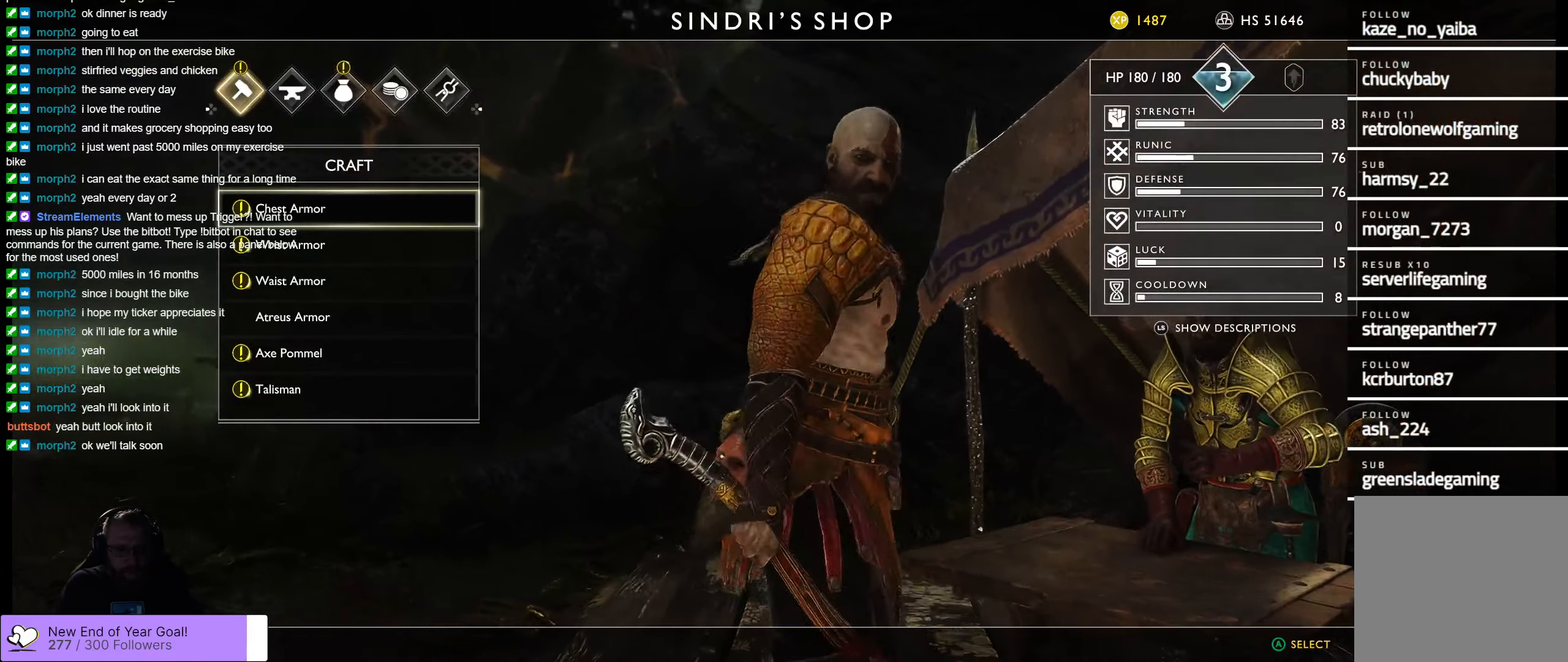
{"buttons": [], "left_stick": "center", "right_stick": "center", "events": []}
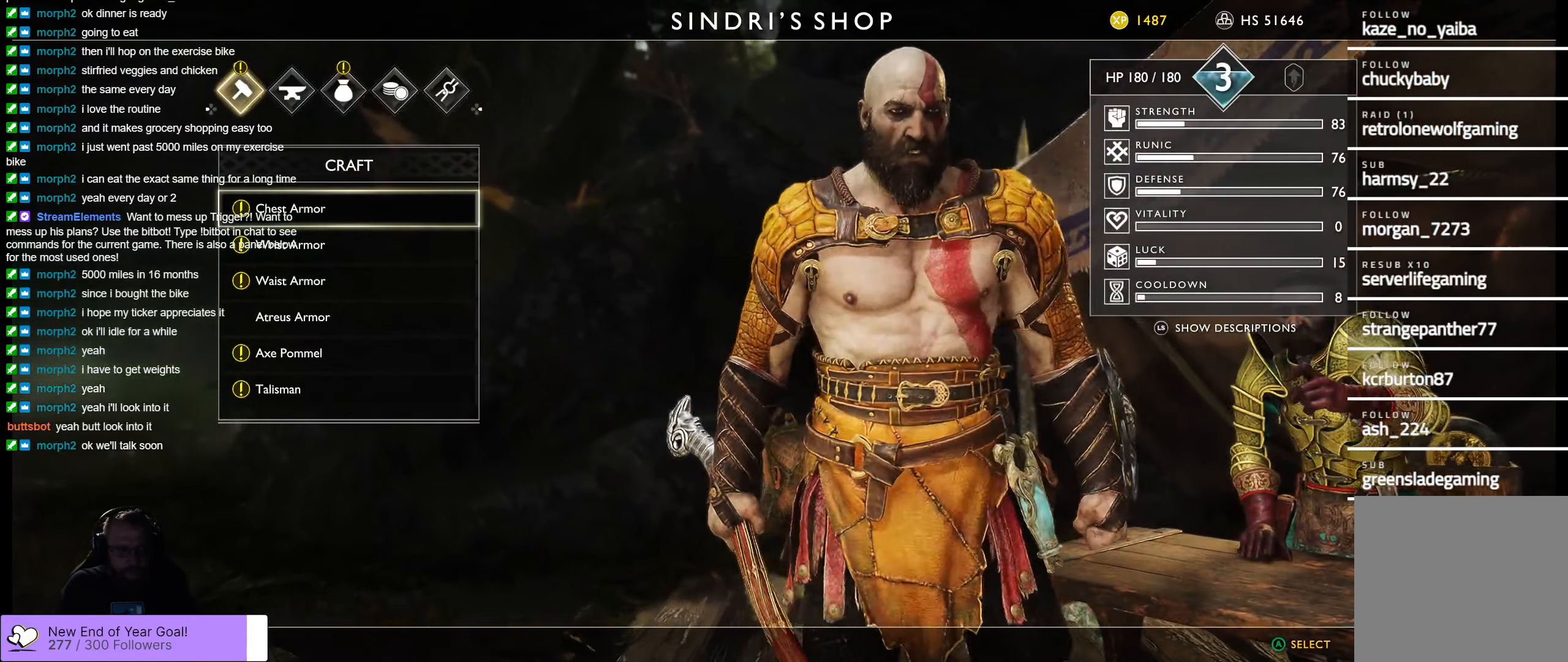
{"buttons": [], "left_stick": "center", "right_stick": "center", "events": []}
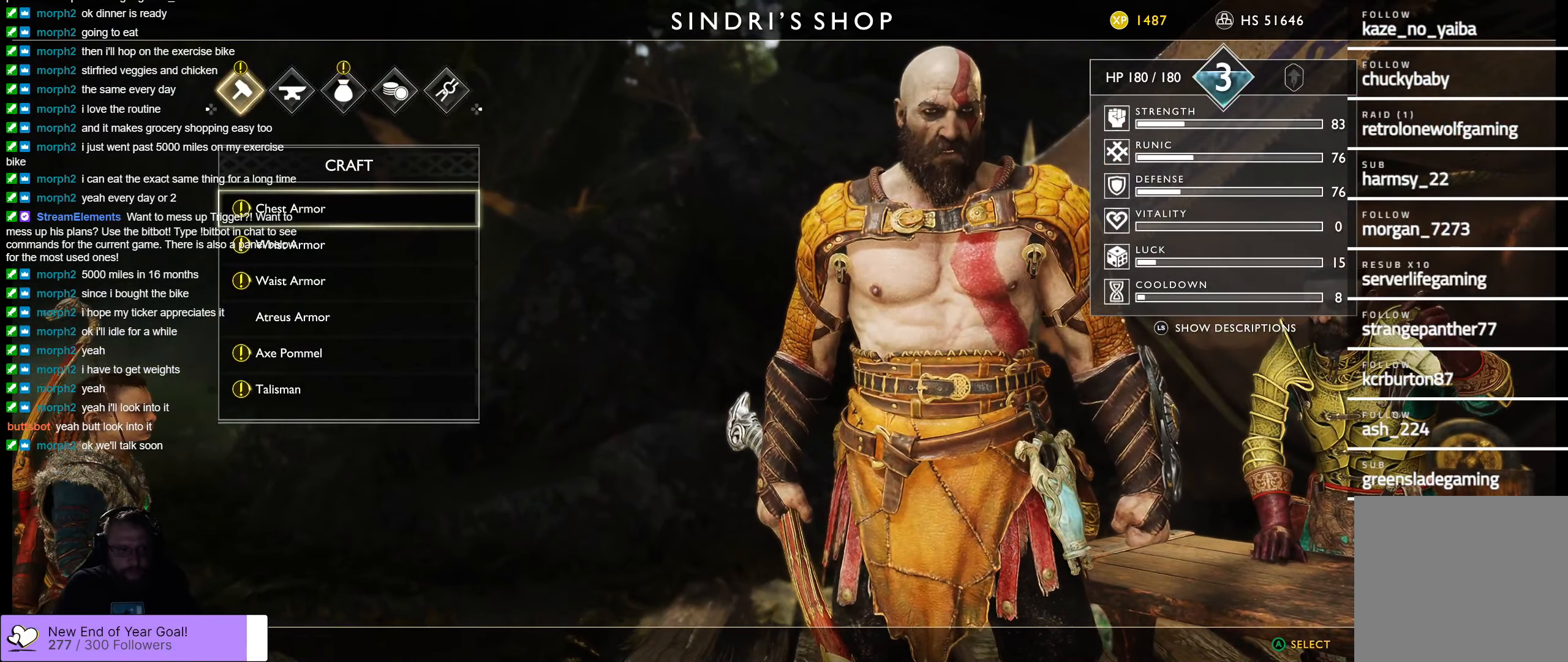
{"buttons": [], "left_stick": "center", "right_stick": "center", "events": []}
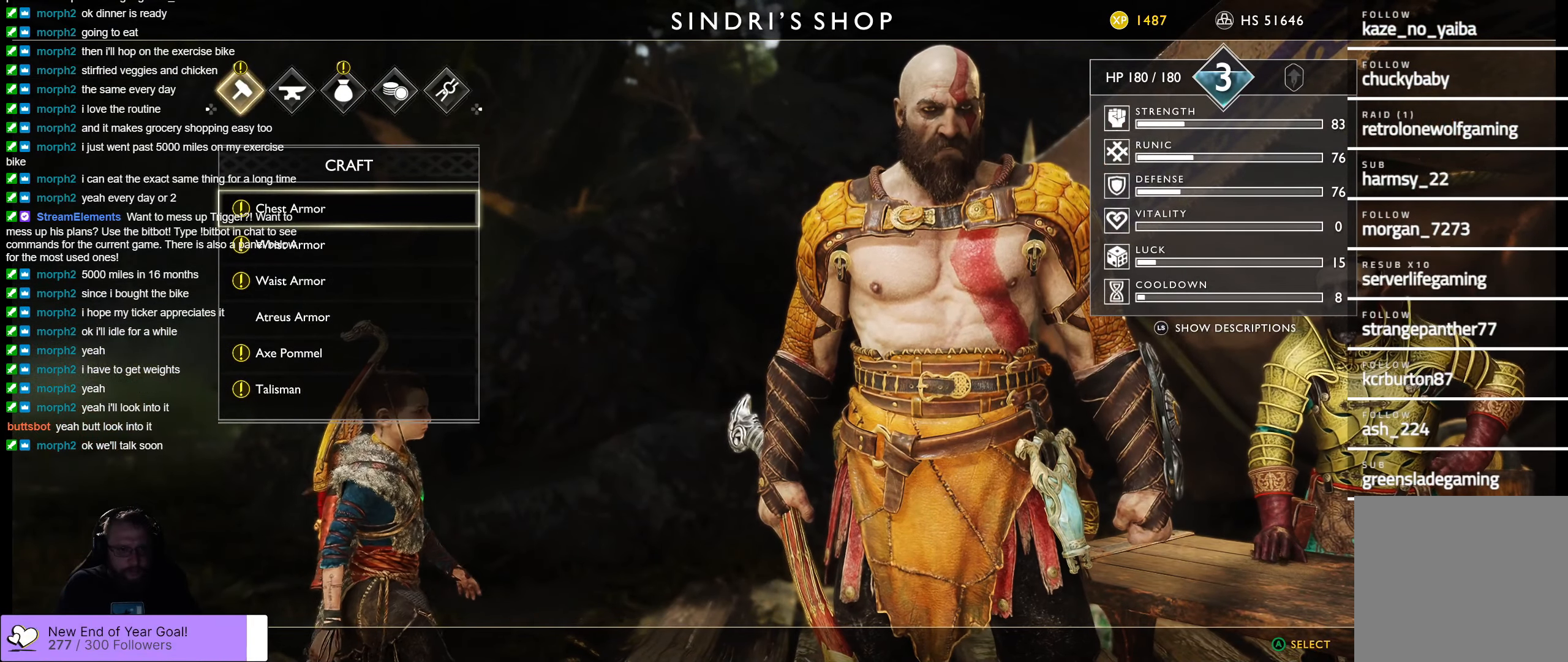
{"buttons": [], "left_stick": "center", "right_stick": "center", "events": []}
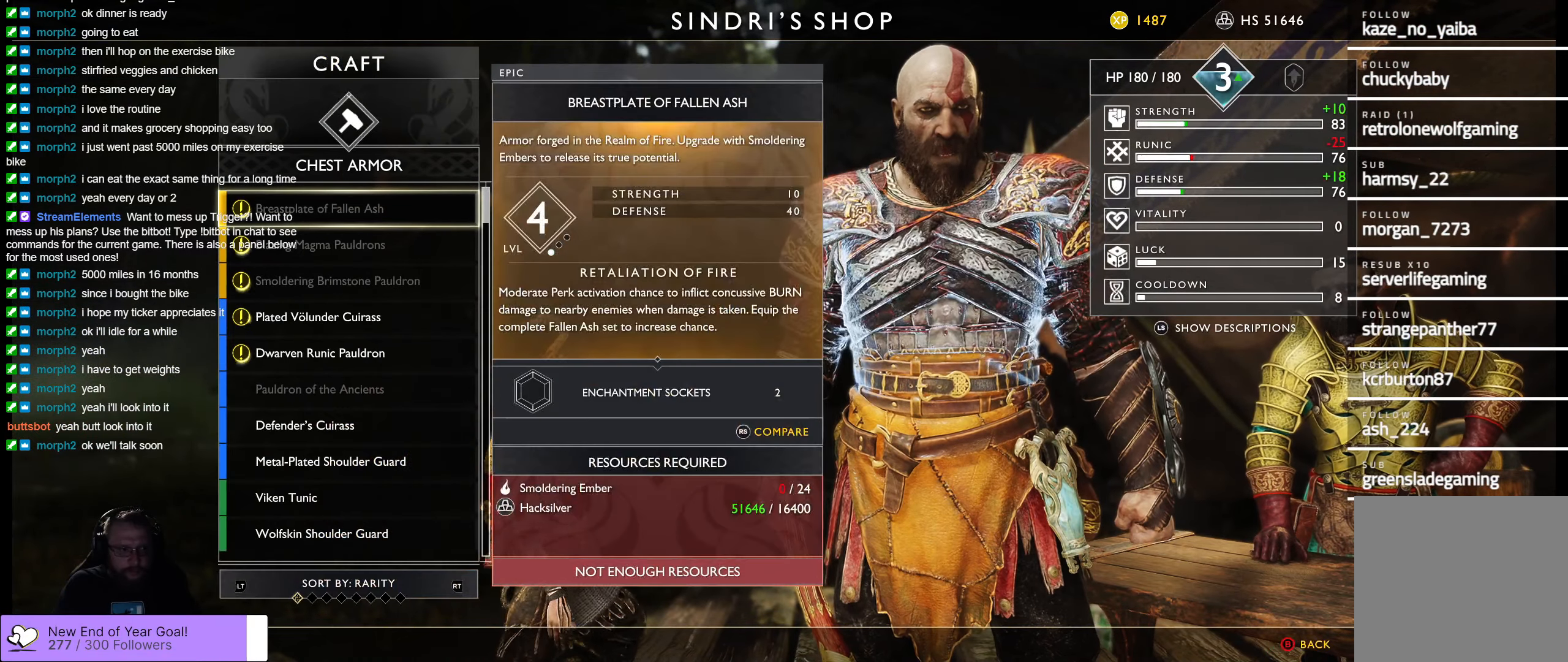
{"buttons": [], "left_stick": "center", "right_stick": "center", "events": []}
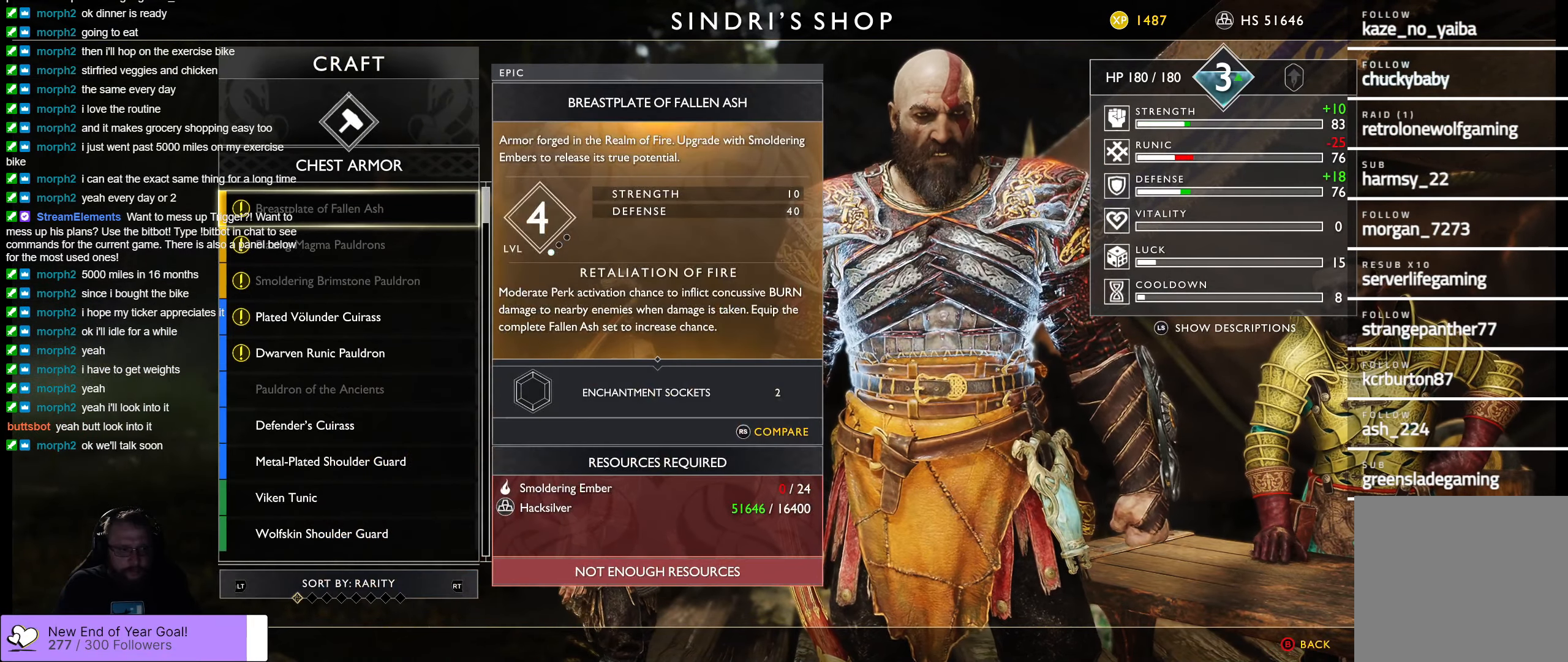
{"buttons": [], "left_stick": "center", "right_stick": "center", "events": []}
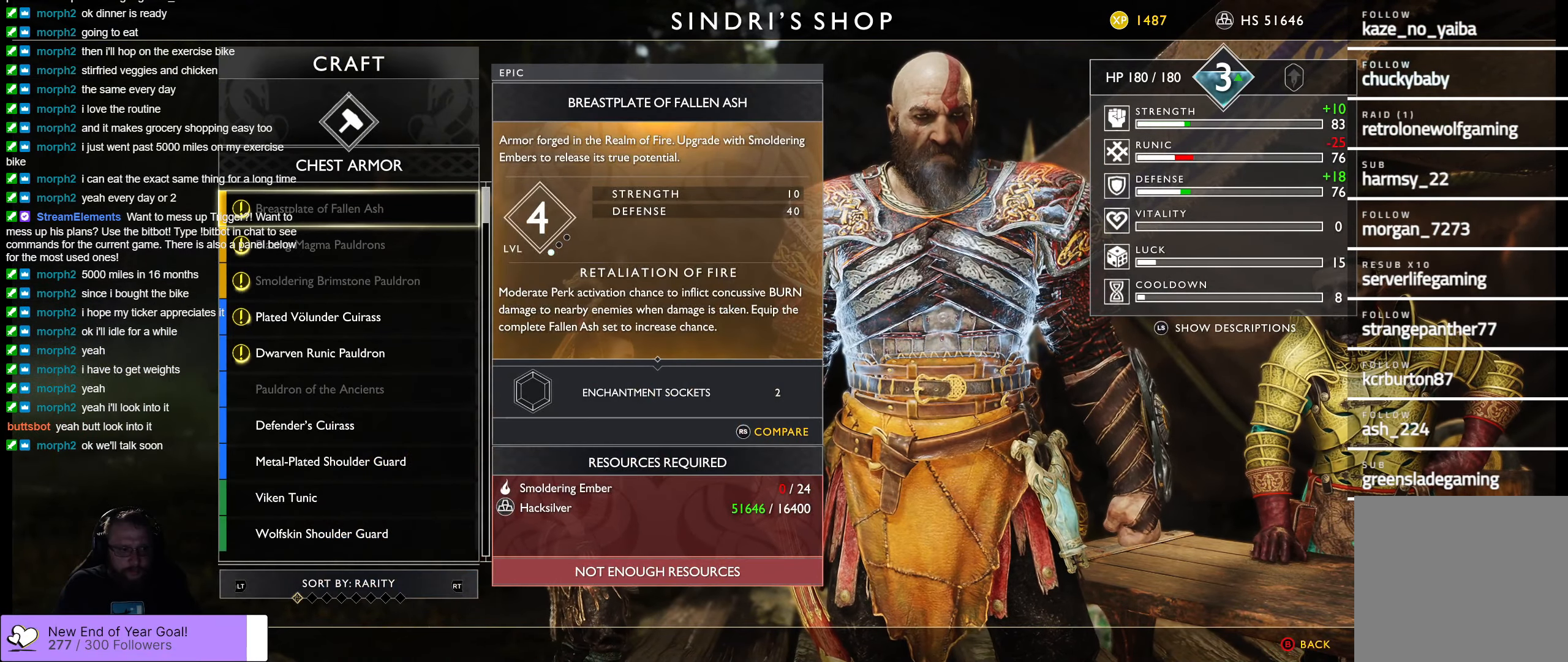
{"buttons": [], "left_stick": "center", "right_stick": "center", "events": [[83, "A", "down"], [100, "A", "up"]]}
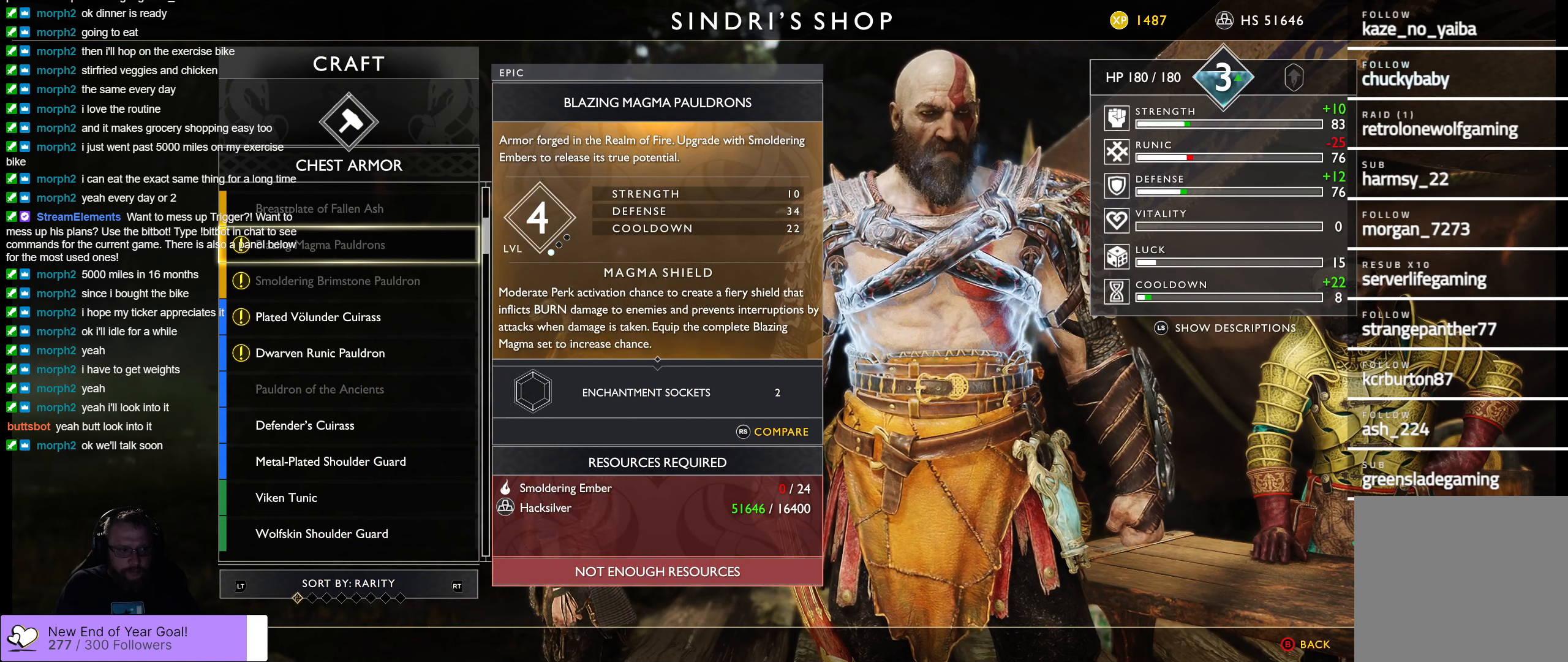
{"buttons": [], "left_stick": "center", "right_stick": "center", "events": []}
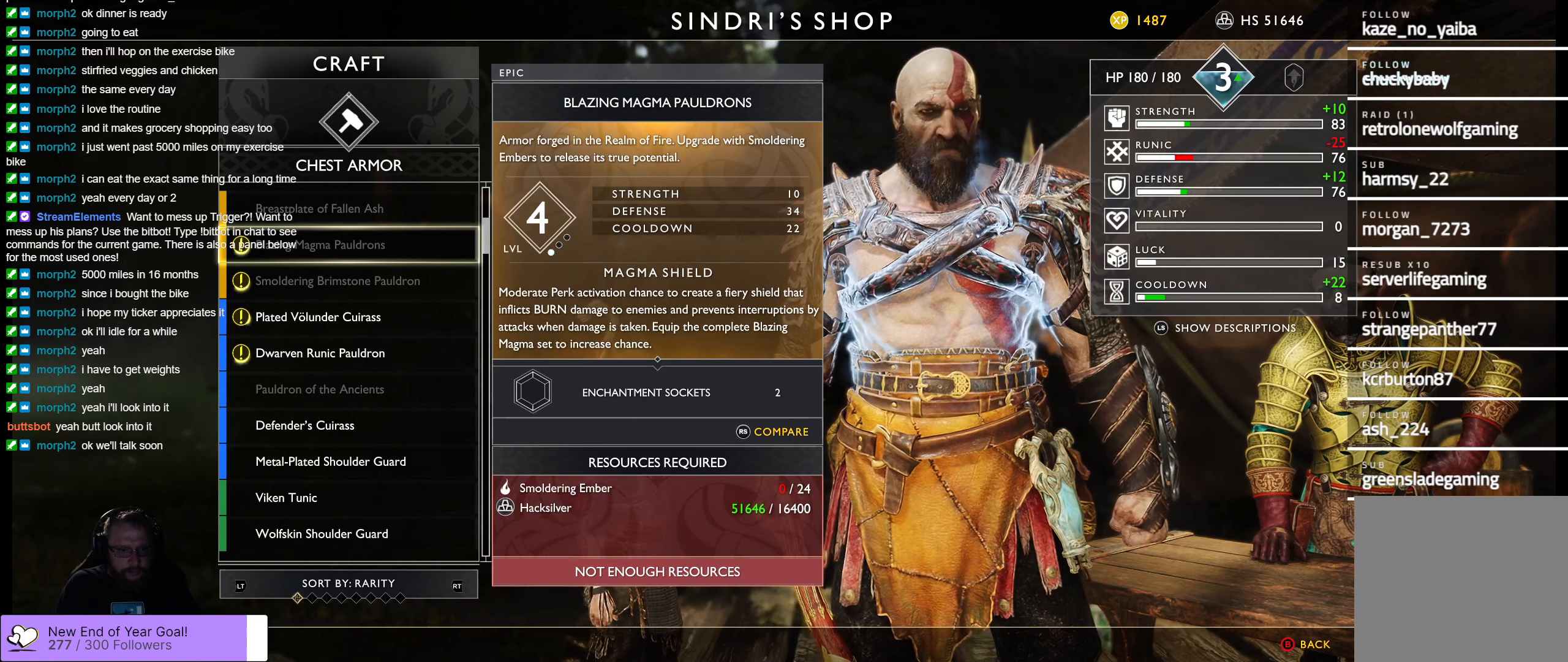
{"buttons": [], "left_stick": "center", "right_stick": "center", "events": []}
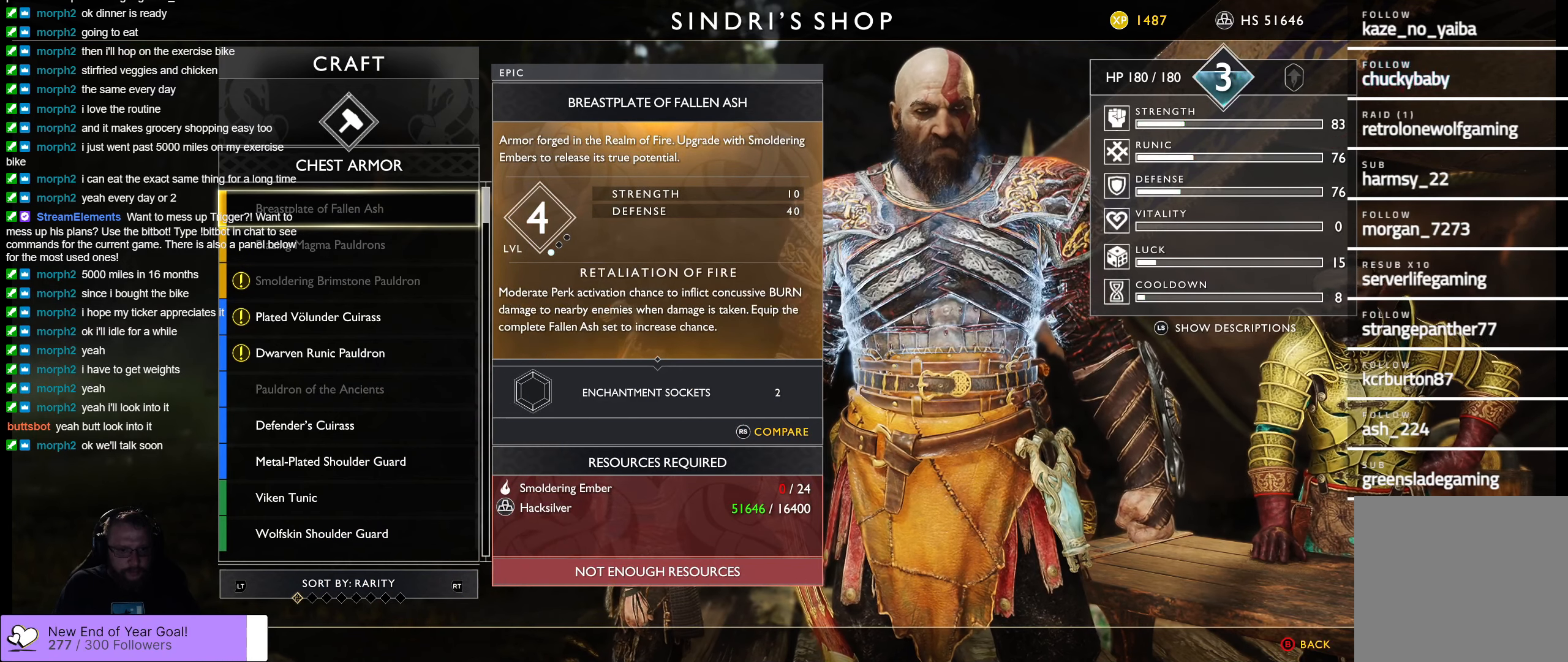
{"buttons": [], "left_stick": "center", "right_stick": "center", "events": []}
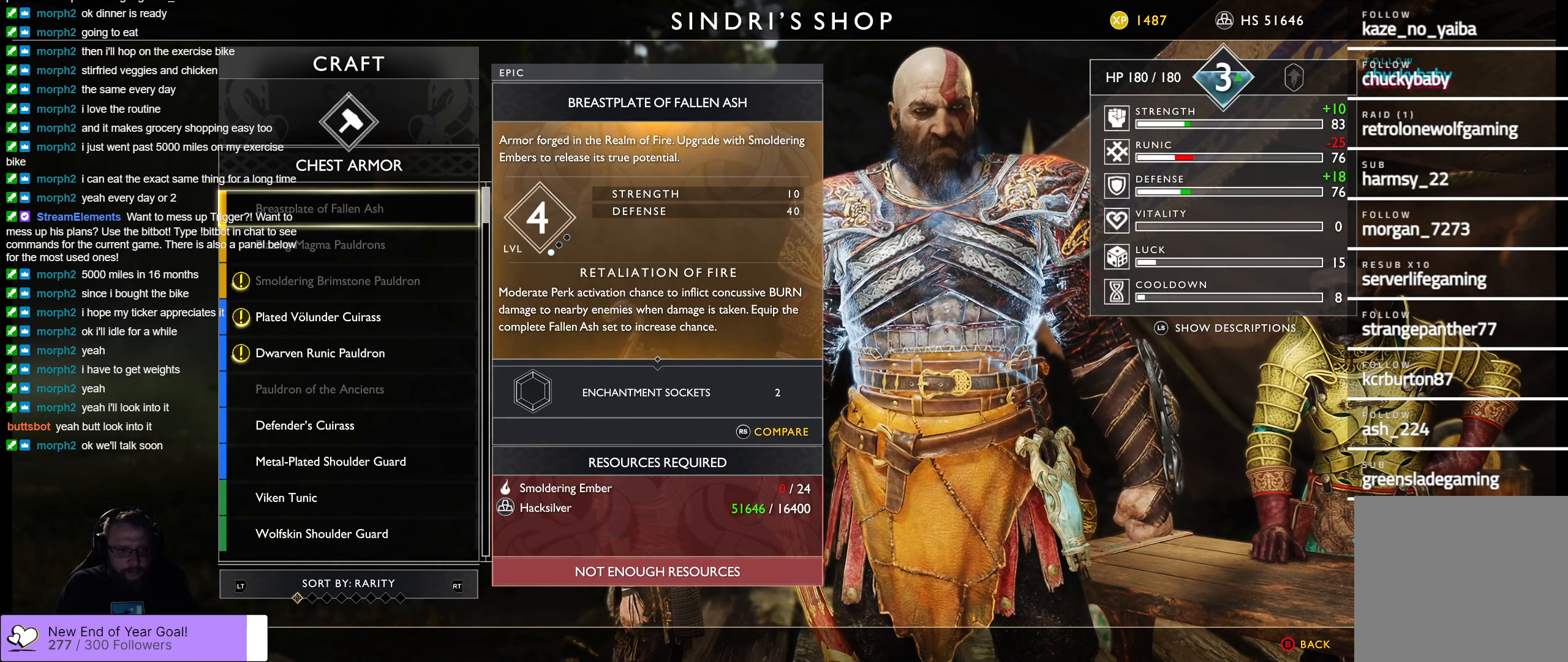
{"buttons": [], "left_stick": "center", "right_stick": "center", "events": [[283, "DPAD_DOWN", "down"], [483, "DPAD_DOWN", "up"]]}
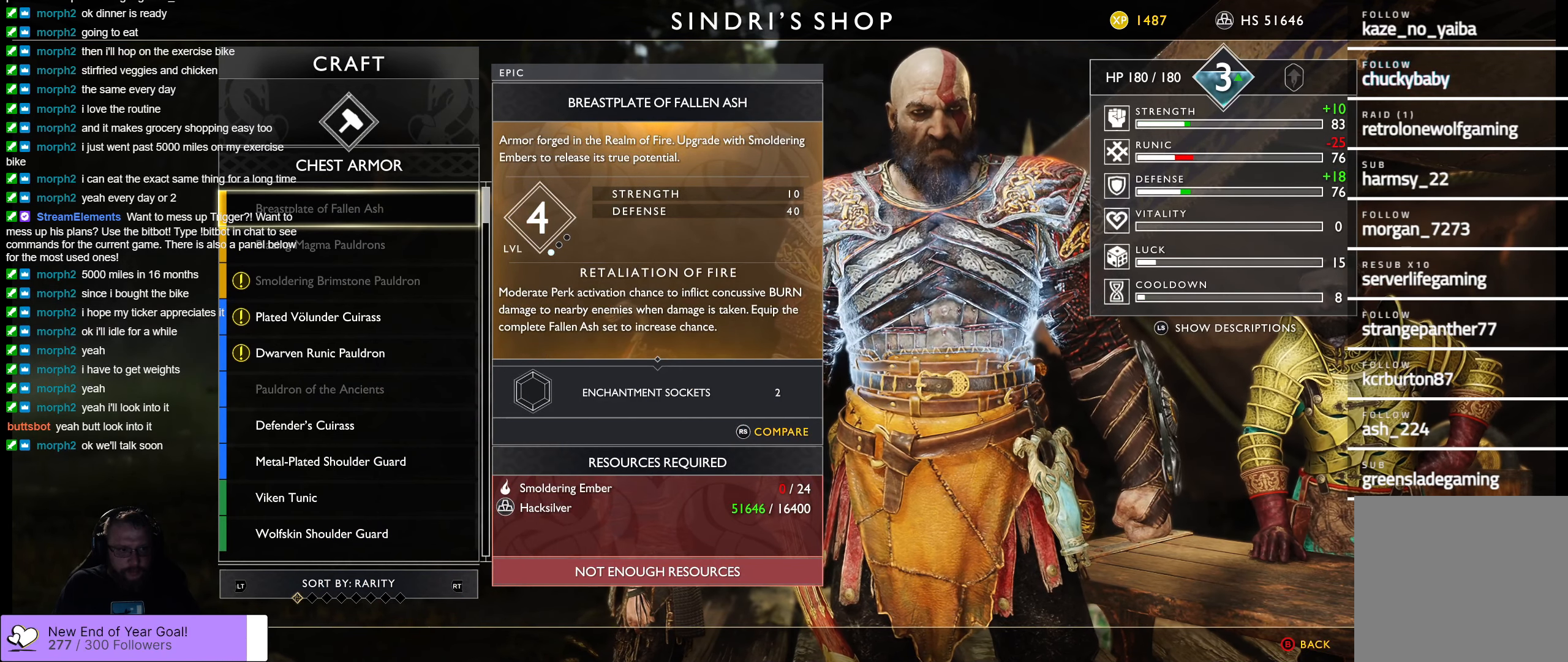
{"buttons": [], "left_stick": "center", "right_stick": "center", "events": []}
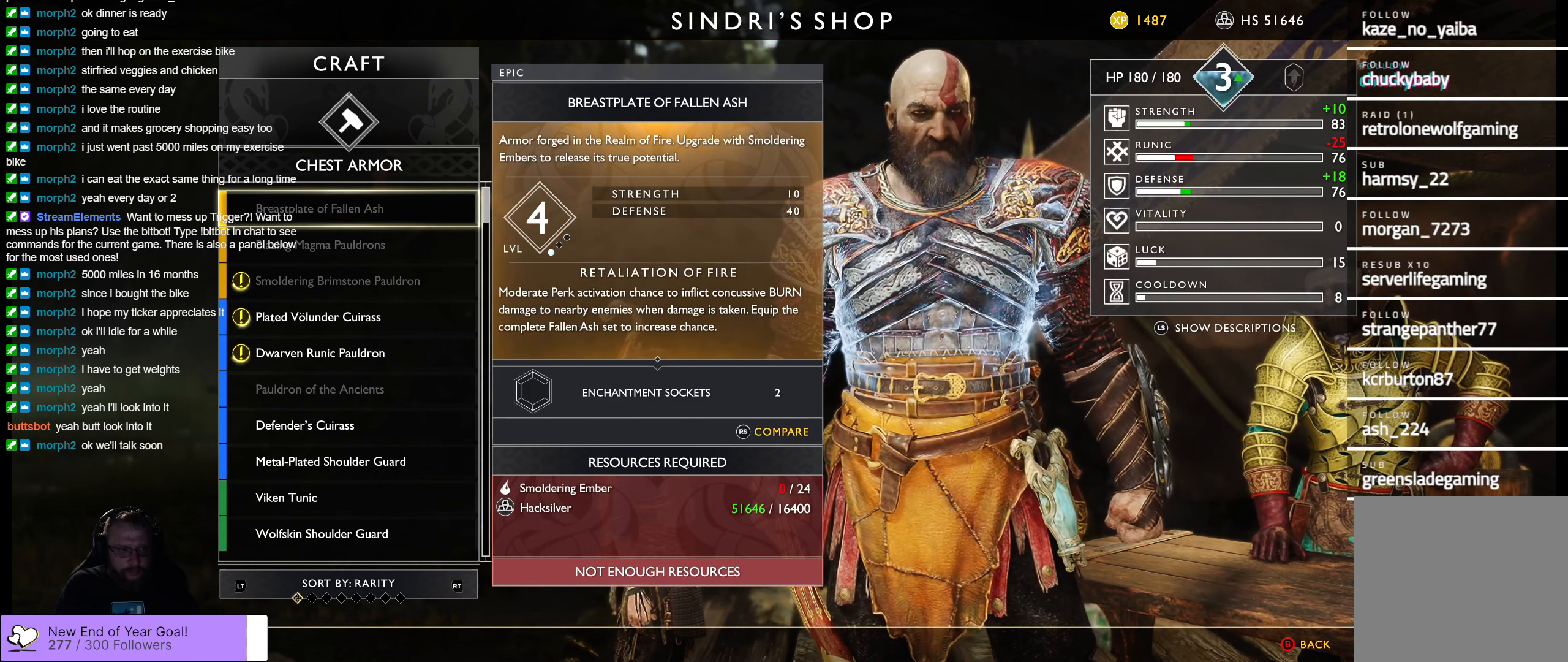
{"buttons": [], "left_stick": "center", "right_stick": "center", "events": [[283, "DPAD_UP", "down"], [400, "DPAD_UP", "up"]]}